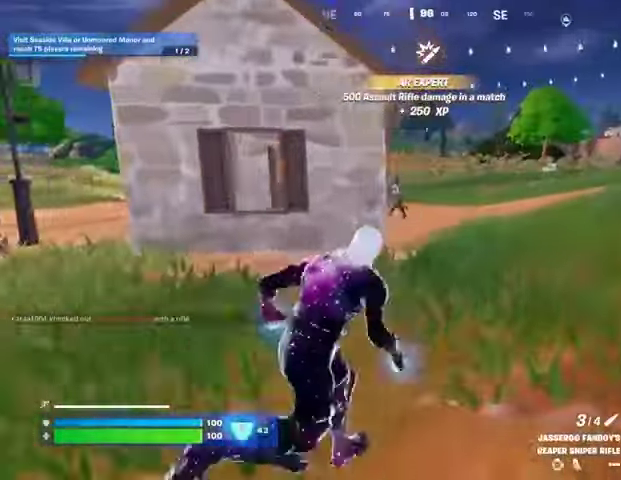
Gameplay with a controller (PlayStation layout); each line is a JSON object with the inputs held at the frame after it. "events" lists button and stick changes between this image and that frame as [ms after this image, input, new state], when the widget could be followed in between.
{"buttons": ["L2"], "left_stick": "up-right", "right_stick": "center", "events": [[267, "L2", "down"], [267, "right_stick", "up-left"], [367, "right_stick", "center"]]}
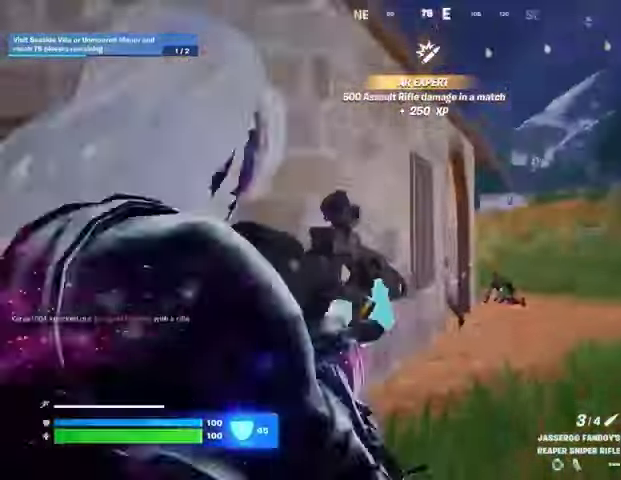
{"buttons": ["L1"], "left_stick": "up-left", "right_stick": "left", "events": [[100, "L2", "up"], [100, "left_stick", "up"], [333, "left_stick", "up-left"], [333, "right_stick", "left"], [367, "L3", "down"], [433, "L1", "down"], [467, "L3", "up"]]}
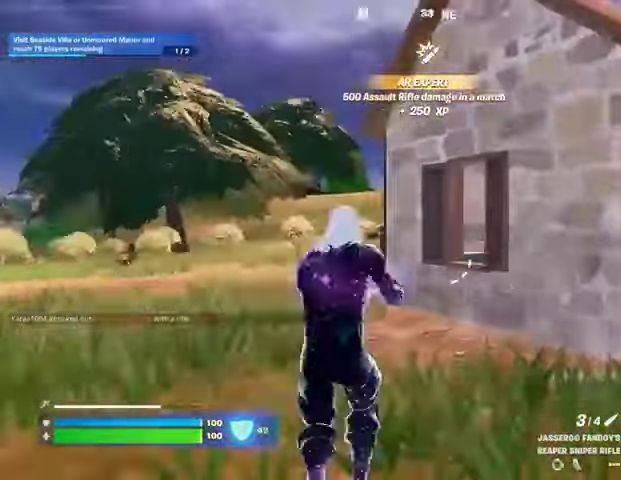
{"buttons": [], "left_stick": "left", "right_stick": "center", "events": [[33, "L1", "up"], [33, "left_stick", "left"], [67, "right_stick", "center"], [333, "L2", "down"], [467, "L2", "up"]]}
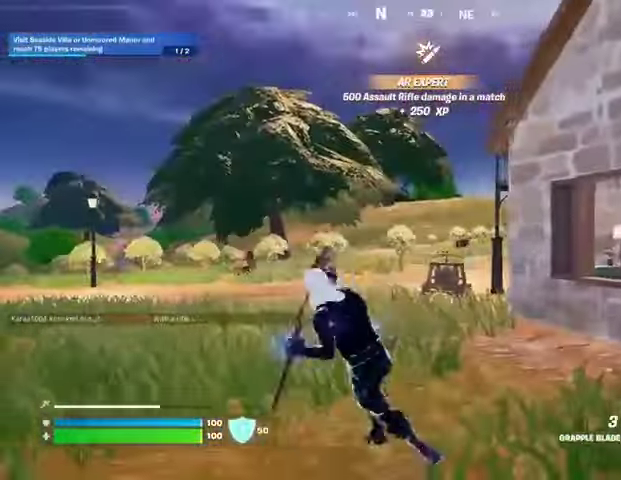
{"buttons": [], "left_stick": "up", "right_stick": "center", "events": [[367, "left_stick", "up"]]}
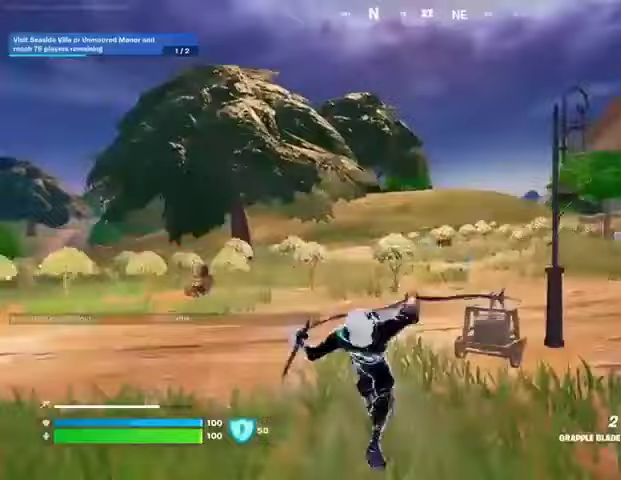
{"buttons": [], "left_stick": "up-left", "right_stick": "right", "events": [[100, "right_stick", "right"], [400, "R1", "down"], [467, "R1", "up"], [467, "left_stick", "up-left"]]}
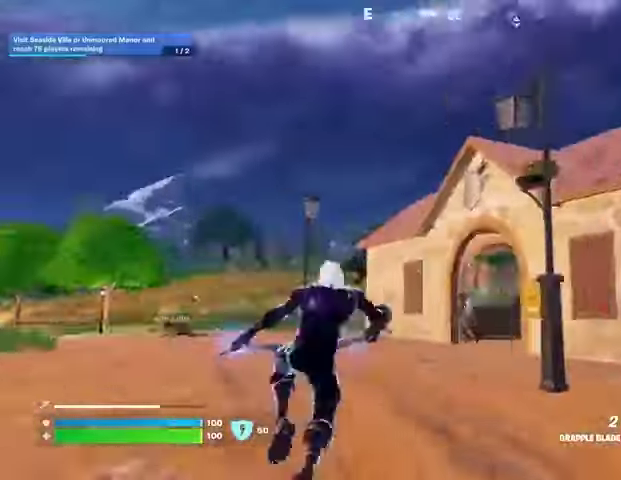
{"buttons": [], "left_stick": "left", "right_stick": "center", "events": [[200, "left_stick", "left"], [300, "L2", "down"], [300, "right_stick", "left"], [367, "L2", "up"], [400, "R1", "down"], [433, "right_stick", "center"], [500, "R1", "up"]]}
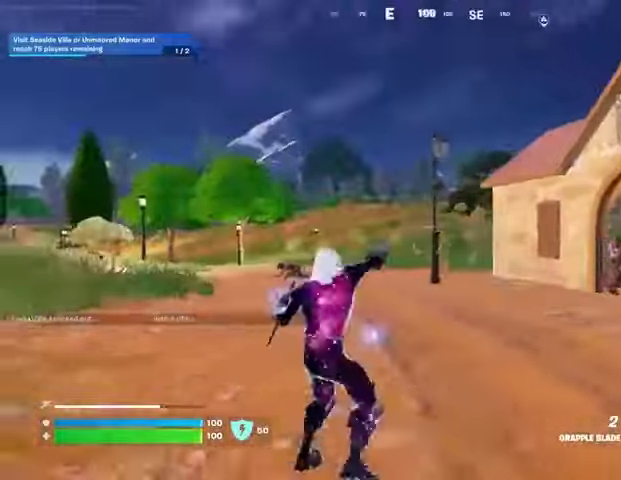
{"buttons": [], "left_stick": "left", "right_stick": "center", "events": [[33, "right_stick", "right"], [200, "right_stick", "center"]]}
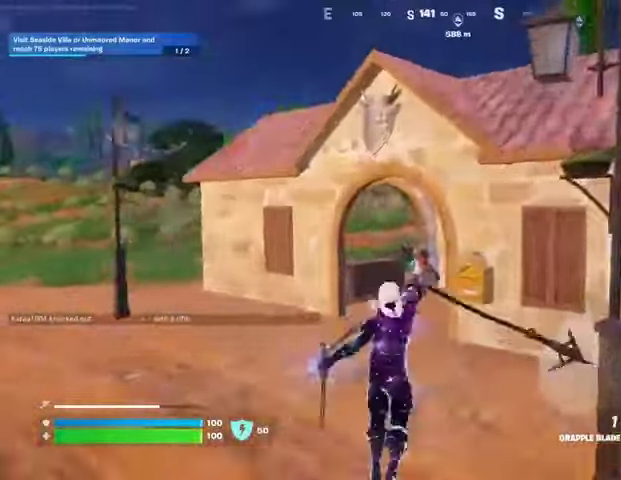
{"buttons": [], "left_stick": "left", "right_stick": "left", "events": [[33, "right_stick", "left"], [67, "left_stick", "up-left"], [200, "right_stick", "center"], [267, "right_stick", "right"], [367, "R1", "down"], [367, "left_stick", "left"], [400, "right_stick", "center"], [433, "R1", "up"], [467, "right_stick", "left"]]}
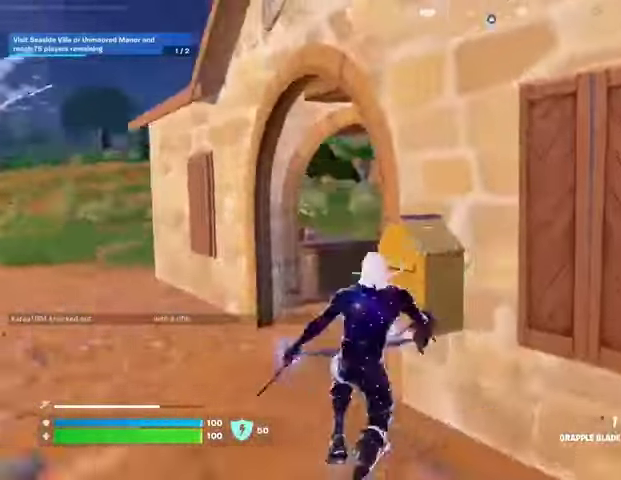
{"buttons": [], "left_stick": "left", "right_stick": "right", "events": [[133, "right_stick", "right"], [267, "right_stick", "center"], [367, "R1", "down"], [400, "right_stick", "right"], [433, "R1", "up"]]}
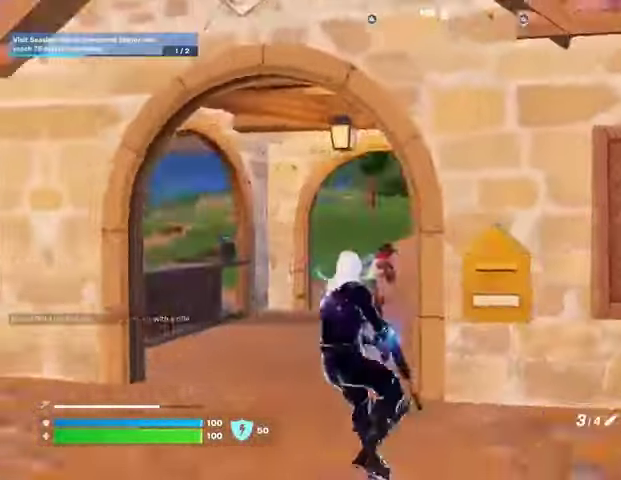
{"buttons": ["L2"], "left_stick": "left", "right_stick": "left", "events": [[33, "right_stick", "center"], [267, "L2", "down"], [267, "right_stick", "right"], [467, "right_stick", "left"]]}
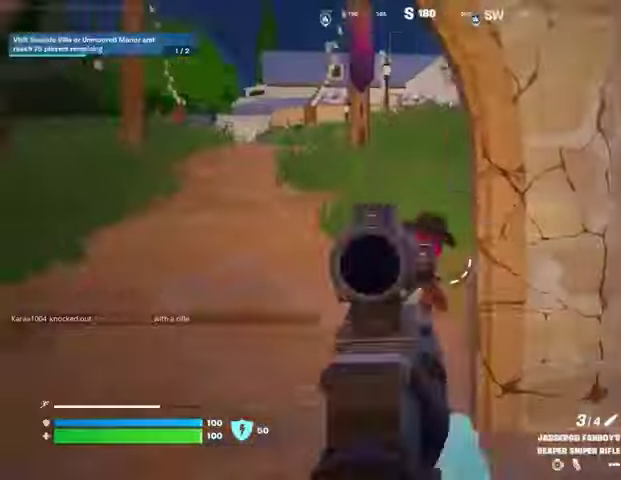
{"buttons": [], "left_stick": "left", "right_stick": "left", "events": [[67, "right_stick", "right"], [233, "R2", "down"], [233, "left_stick", "down-left"], [233, "right_stick", "up-right"], [300, "L2", "up"], [300, "R2", "up"], [333, "right_stick", "down-left"], [367, "left_stick", "left"], [400, "right_stick", "left"], [433, "R1", "down"], [500, "R1", "up"]]}
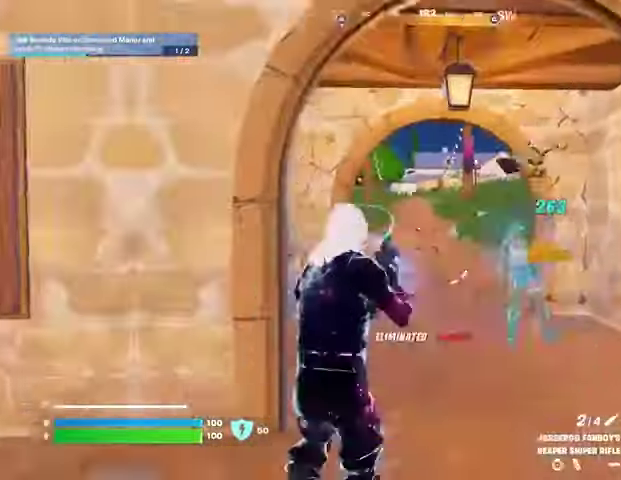
{"buttons": [], "left_stick": "up-right", "right_stick": "center", "events": [[33, "right_stick", "center"], [67, "left_stick", "up"], [100, "right_stick", "right"], [200, "right_stick", "center"], [267, "left_stick", "up-right"]]}
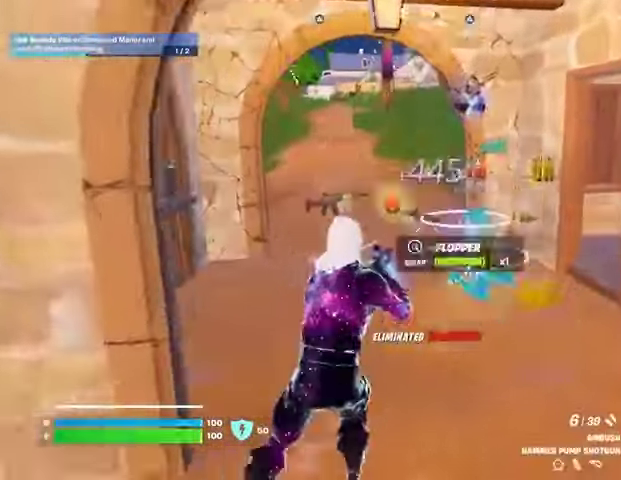
{"buttons": [], "left_stick": "up", "right_stick": "center", "events": [[333, "left_stick", "up"], [433, "L3", "down"], [500, "L3", "up"]]}
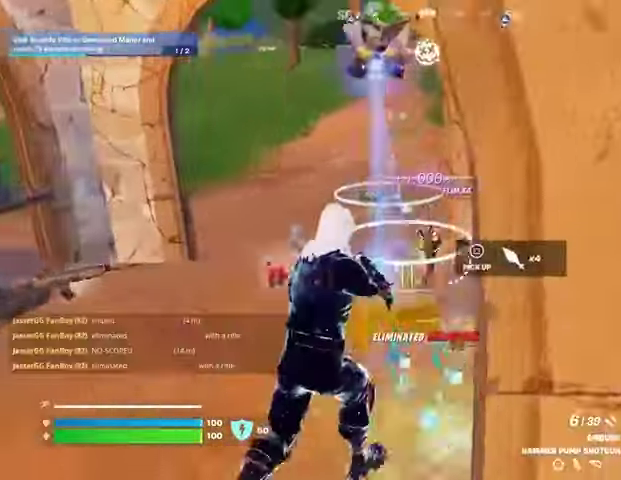
{"buttons": [], "left_stick": "up-left", "right_stick": "left", "events": [[233, "right_stick", "left"], [333, "left_stick", "left"], [467, "left_stick", "up-left"]]}
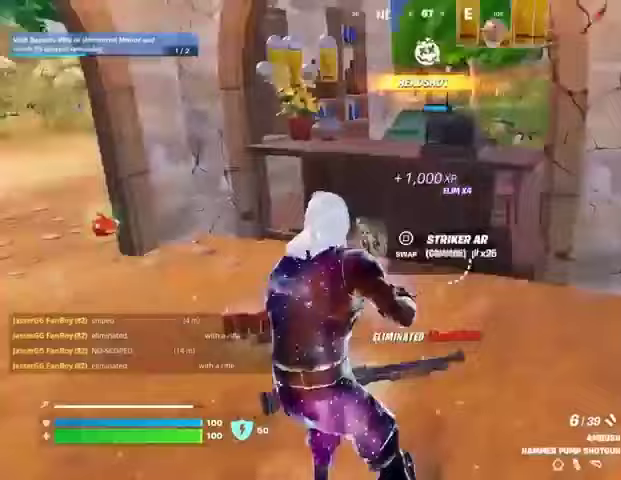
{"buttons": [], "left_stick": "up", "right_stick": "left", "events": [[167, "right_stick", "center"], [200, "L1", "down"], [233, "left_stick", "up"], [333, "L1", "up"], [500, "right_stick", "left"]]}
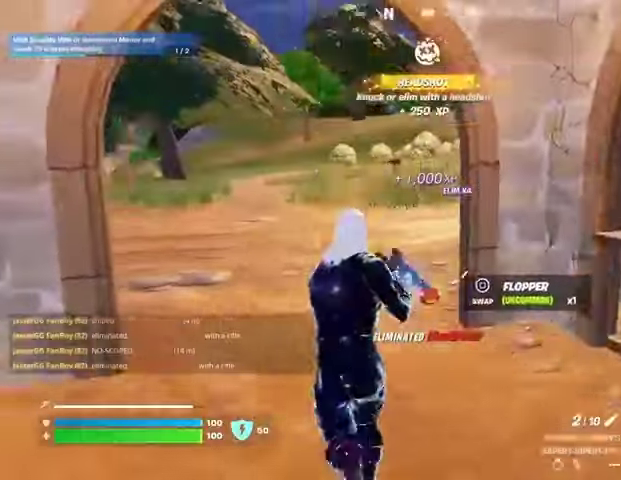
{"buttons": ["SQUARE"], "left_stick": "up", "right_stick": "center", "events": [[67, "right_stick", "center"], [500, "SQUARE", "down"]]}
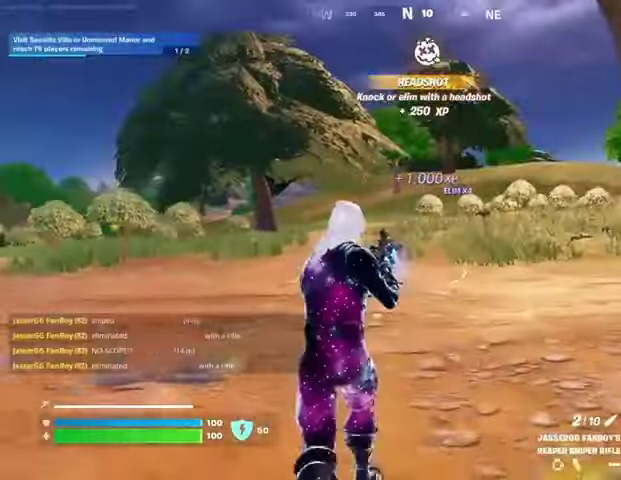
{"buttons": [], "left_stick": "up", "right_stick": "center", "events": [[100, "SQUARE", "up"]]}
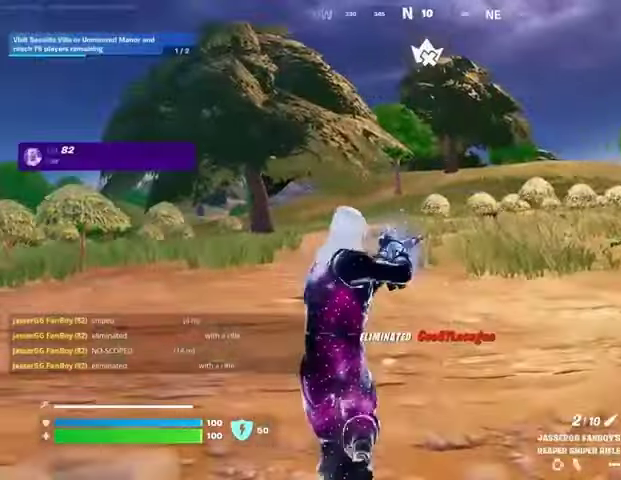
{"buttons": [], "left_stick": "up", "right_stick": "center", "events": [[233, "CROSS", "down"], [267, "CROSS", "up"]]}
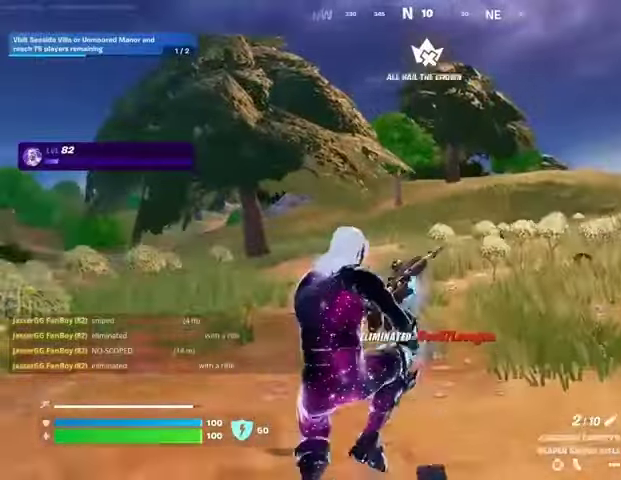
{"buttons": [], "left_stick": "up", "right_stick": "center", "events": []}
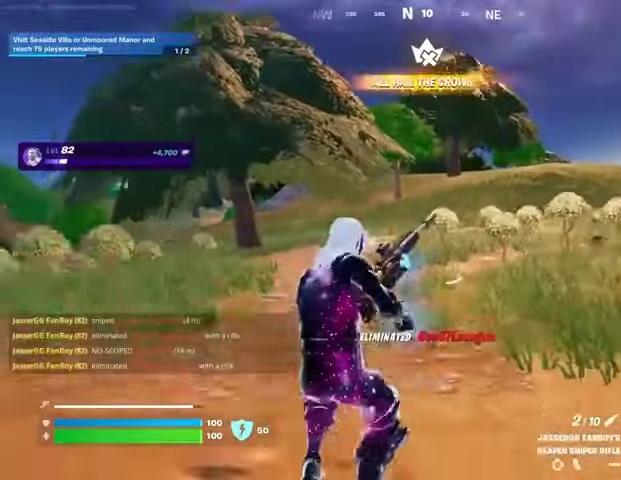
{"buttons": [], "left_stick": "up", "right_stick": "center", "events": []}
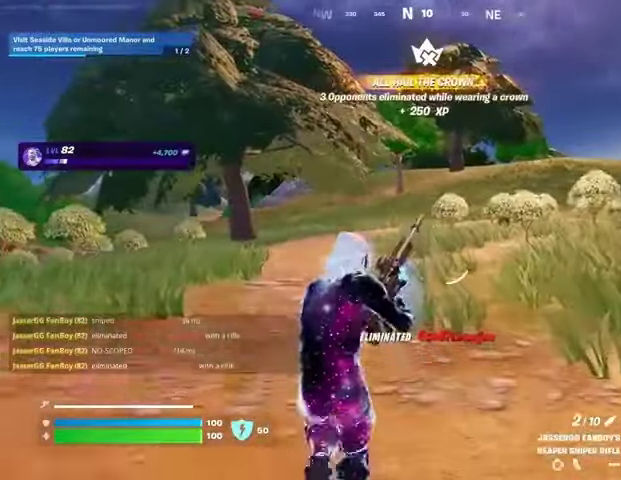
{"buttons": [], "left_stick": "up-left", "right_stick": "right", "events": [[400, "right_stick", "right"], [467, "left_stick", "up-left"]]}
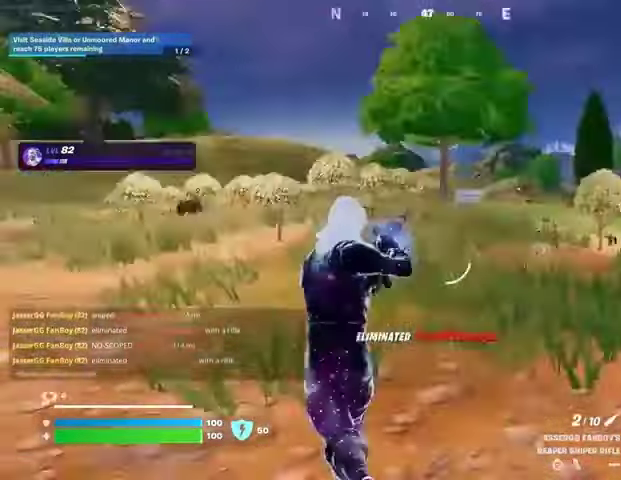
{"buttons": [], "left_stick": "up-left", "right_stick": "center", "events": [[167, "right_stick", "center"]]}
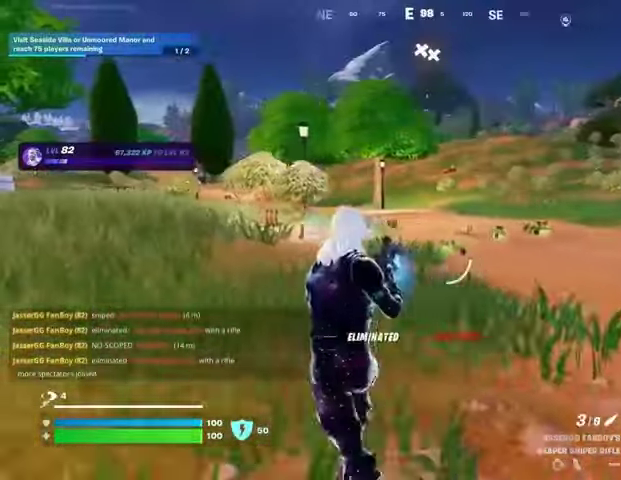
{"buttons": ["TRIANGLE", "R1"], "left_stick": "up", "right_stick": "center", "events": [[133, "left_stick", "up"], [400, "R1", "down"], [500, "TRIANGLE", "down"]]}
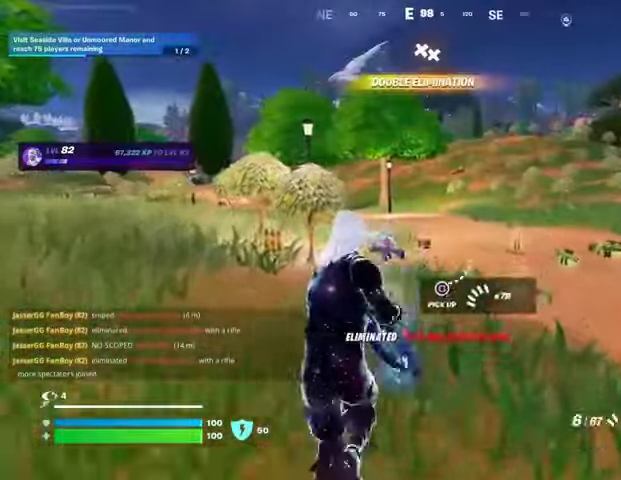
{"buttons": [], "left_stick": "up-left", "right_stick": "down-right", "events": [[33, "R1", "up"], [67, "TRIANGLE", "up"], [133, "L3", "down"], [200, "L3", "up"], [467, "left_stick", "up-left"], [467, "right_stick", "down-right"]]}
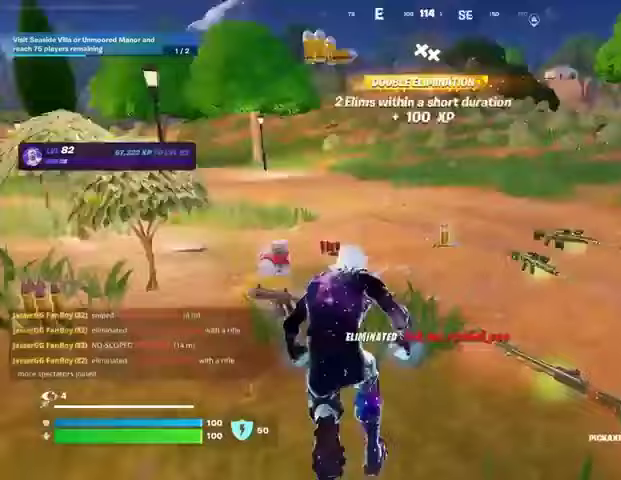
{"buttons": [], "left_stick": "up", "right_stick": "center", "events": [[100, "right_stick", "center"], [167, "left_stick", "up"], [267, "SQUARE", "down"], [333, "left_stick", "up-left"], [400, "SQUARE", "up"], [467, "left_stick", "up"]]}
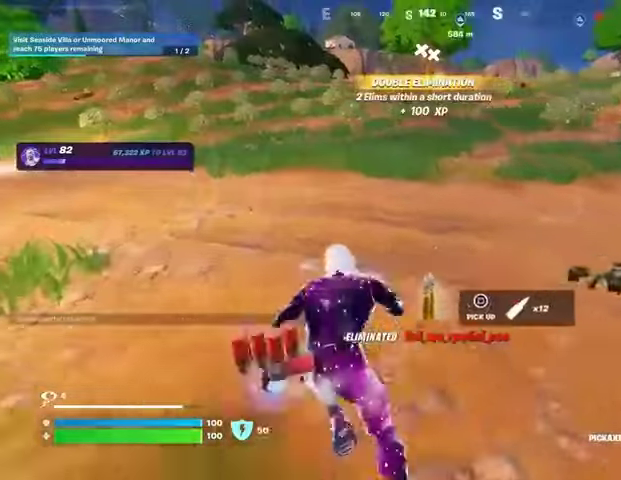
{"buttons": [], "left_stick": "up", "right_stick": "left", "events": [[100, "right_stick", "left"], [233, "left_stick", "up-right"], [400, "left_stick", "up"]]}
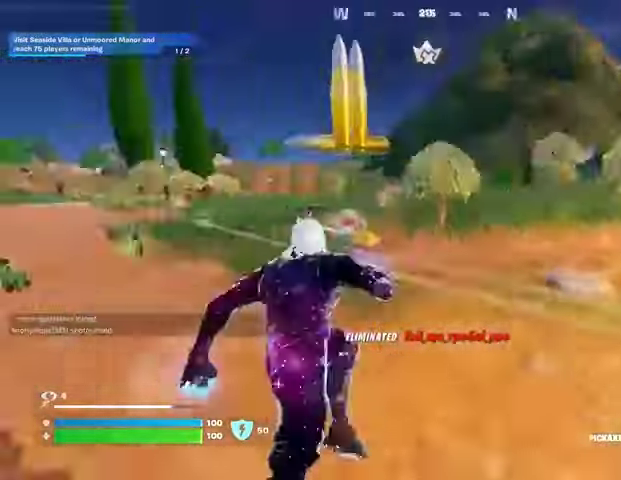
{"buttons": ["L1"], "left_stick": "up-left", "right_stick": "center", "events": [[67, "R1", "down"], [133, "left_stick", "up-left"], [133, "right_stick", "center"], [200, "R1", "up"], [400, "L1", "down"]]}
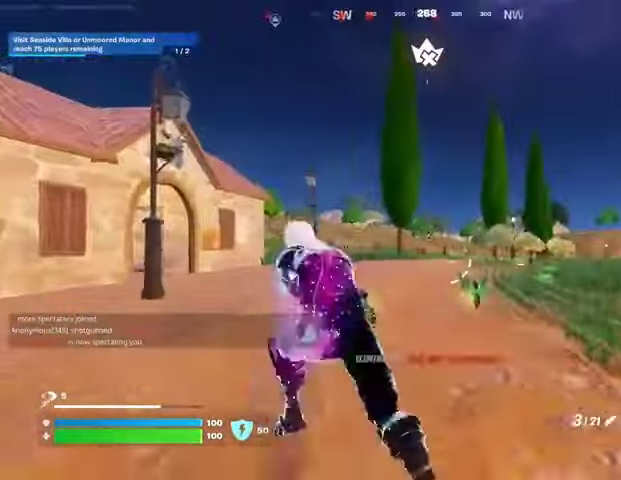
{"buttons": ["L2"], "left_stick": "up-right", "right_stick": "center", "events": [[33, "L1", "up"], [200, "L2", "down"], [267, "left_stick", "up-right"], [267, "right_stick", "up-right"], [333, "right_stick", "center"]]}
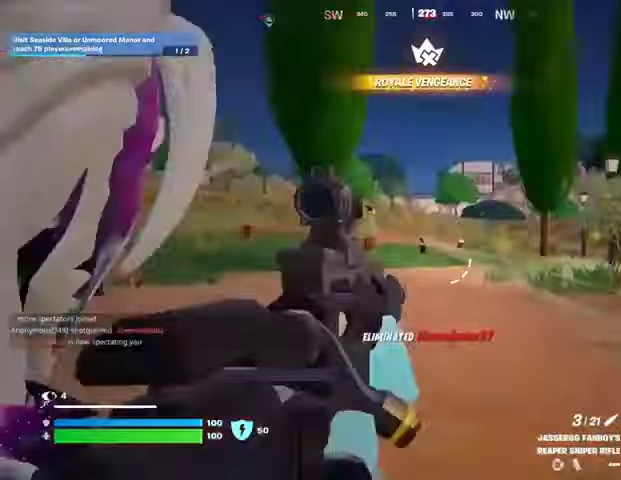
{"buttons": ["R2"], "left_stick": "up", "right_stick": "down-right", "events": [[67, "left_stick", "up"], [100, "right_stick", "down-left"], [167, "right_stick", "center"], [400, "right_stick", "up"], [467, "R2", "down"], [500, "L2", "up"], [500, "right_stick", "down-right"]]}